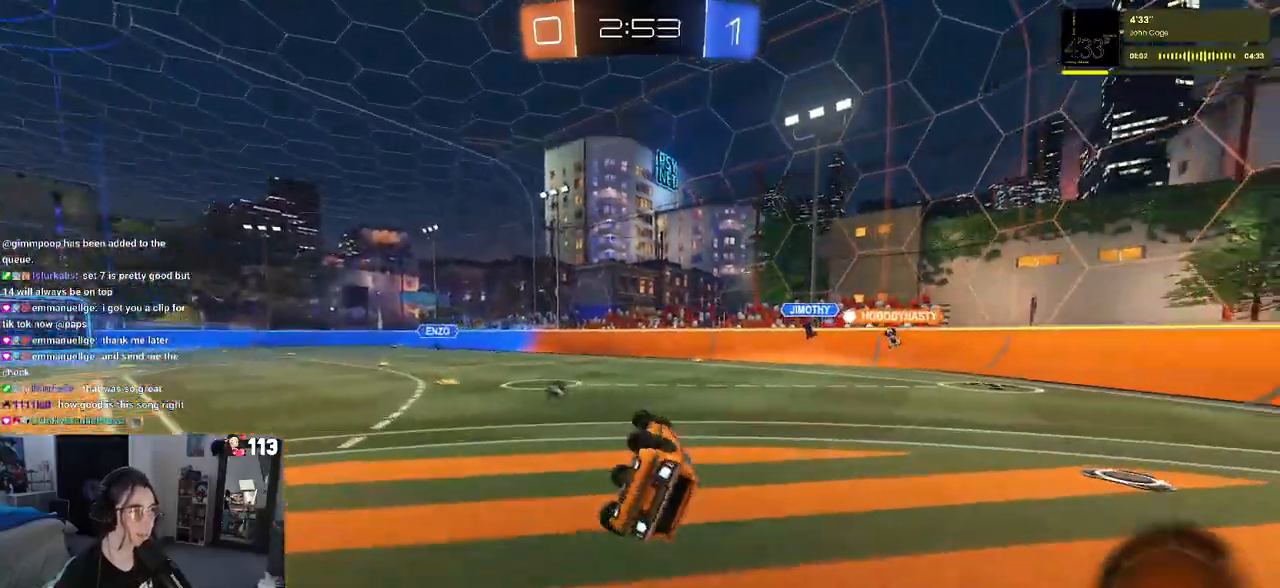
Gameplay with a controller (PlayStation layout); each line is a JSON object with the inputs held at the frame after it. "events" lists button and stick changes between this image and that frame as [ms after this image, input, new state], when the widget could be followed in between.
{"buttons": ["R2"], "left_stick": "center", "right_stick": "center", "events": [[167, "SQUARE", "up"], [233, "left_stick", "center"]]}
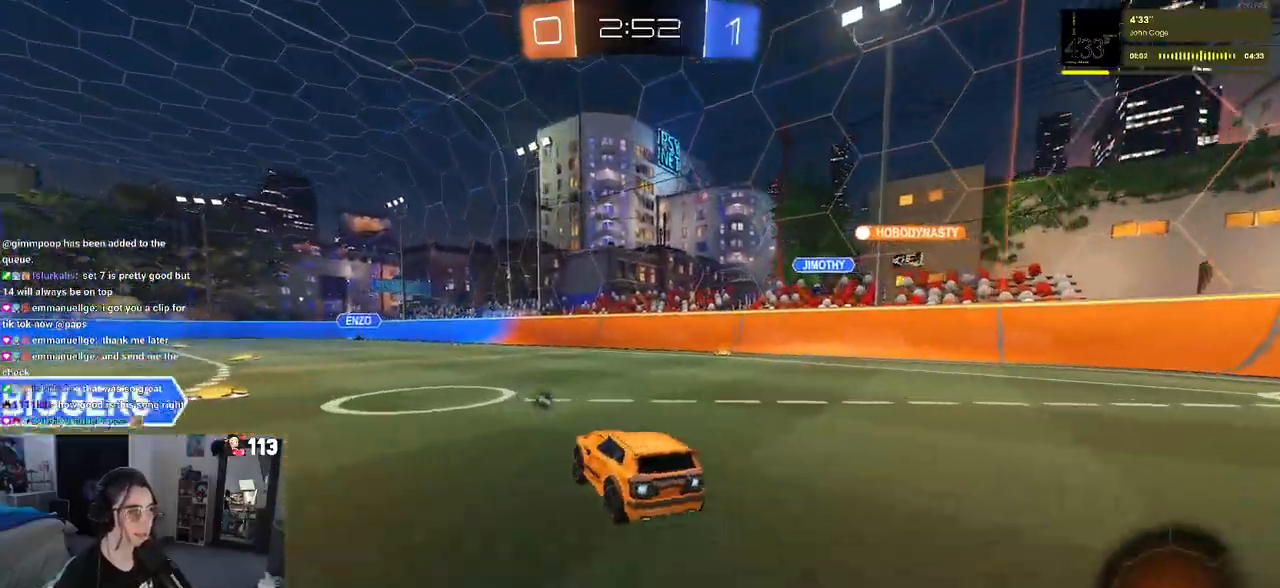
{"buttons": ["SQUARE", "R2"], "left_stick": "down-left", "right_stick": "center", "events": [[117, "CROSS", "down"], [150, "left_stick", "up"], [200, "CROSS", "up"], [250, "CROSS", "down"], [317, "SQUARE", "down"], [333, "left_stick", "down-left"], [367, "CROSS", "up"]]}
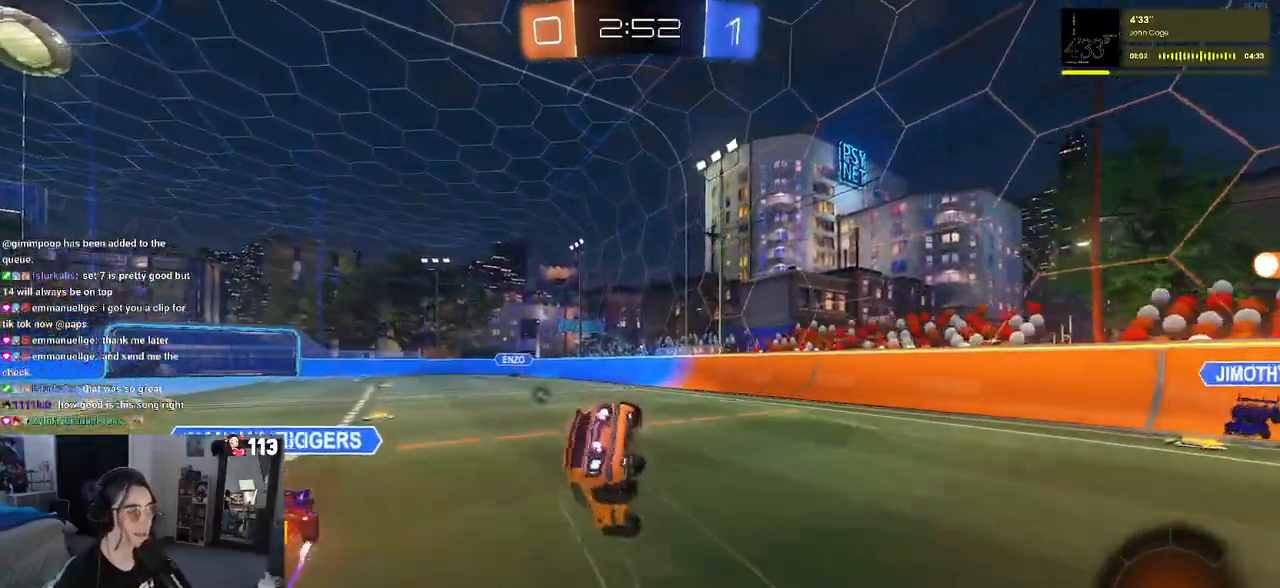
{"buttons": ["SQUARE", "R2"], "left_stick": "down-left", "right_stick": "center", "events": []}
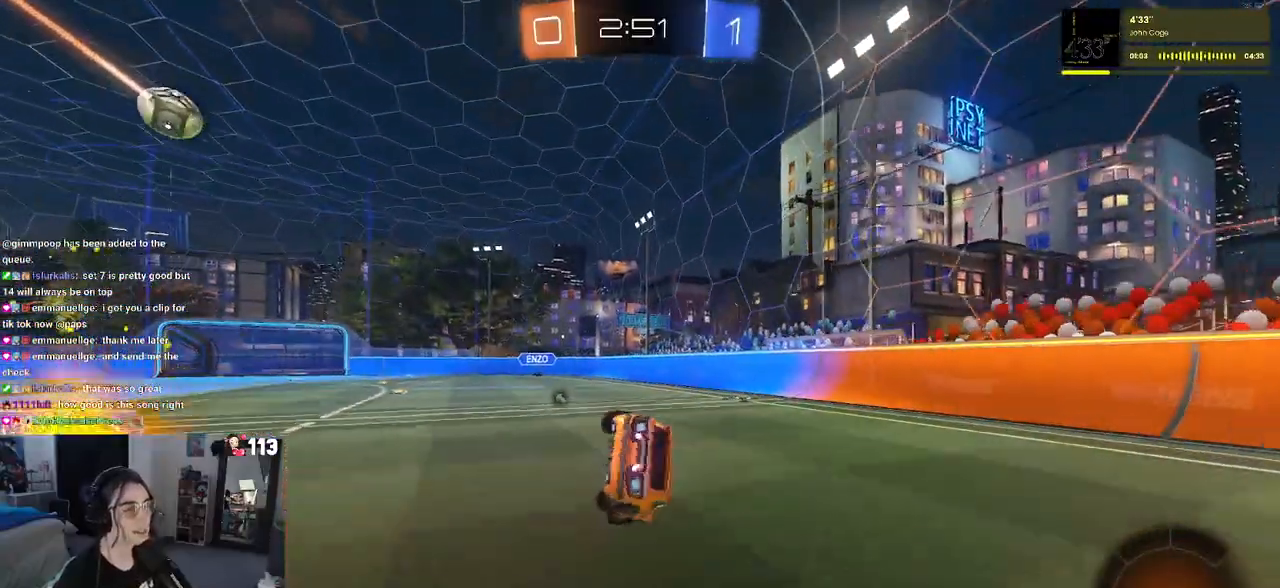
{"buttons": ["R2"], "left_stick": "down", "right_stick": "center", "events": [[167, "SQUARE", "up"], [267, "left_stick", "down"], [367, "CROSS", "down"], [400, "CROSS", "up"]]}
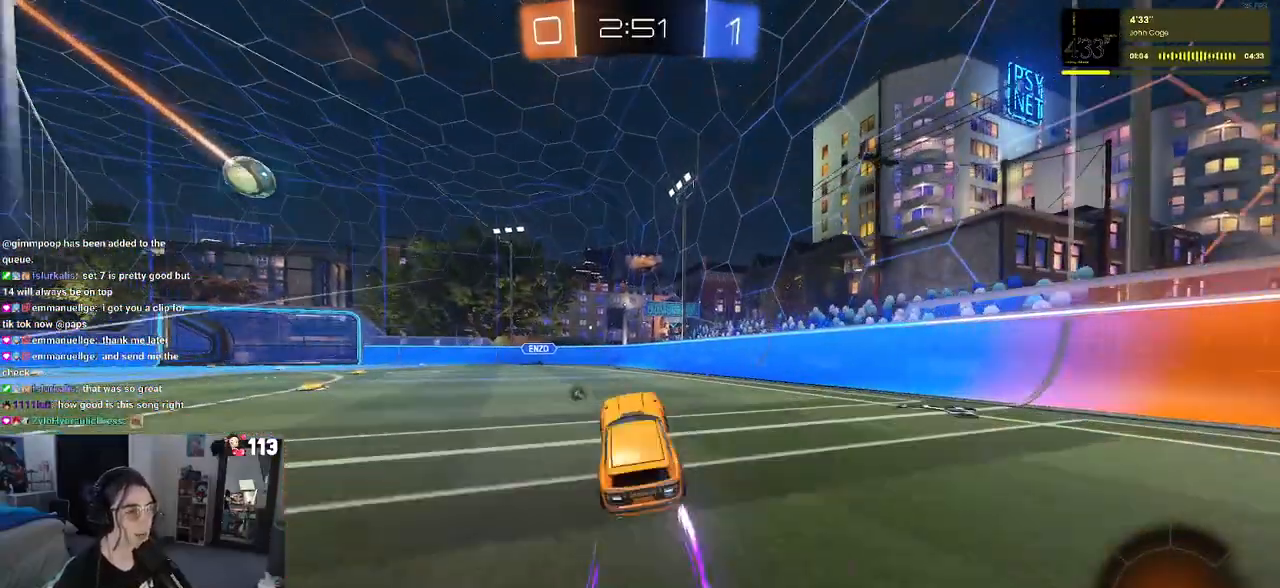
{"buttons": ["R2"], "left_stick": "center", "right_stick": "center", "events": [[133, "left_stick", "center"], [183, "left_stick", "up"], [200, "CROSS", "down"], [283, "CROSS", "up"], [350, "left_stick", "center"]]}
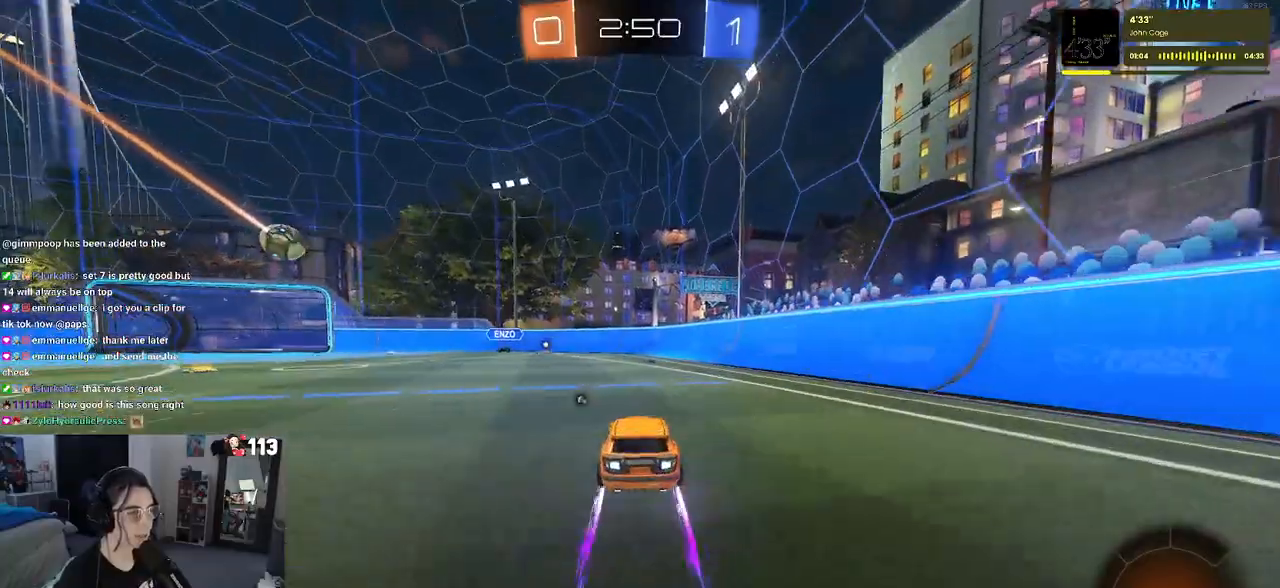
{"buttons": ["R2"], "left_stick": "center", "right_stick": "center", "events": [[83, "left_stick", "left"], [150, "TRIANGLE", "down"], [300, "TRIANGLE", "up"], [317, "left_stick", "center"]]}
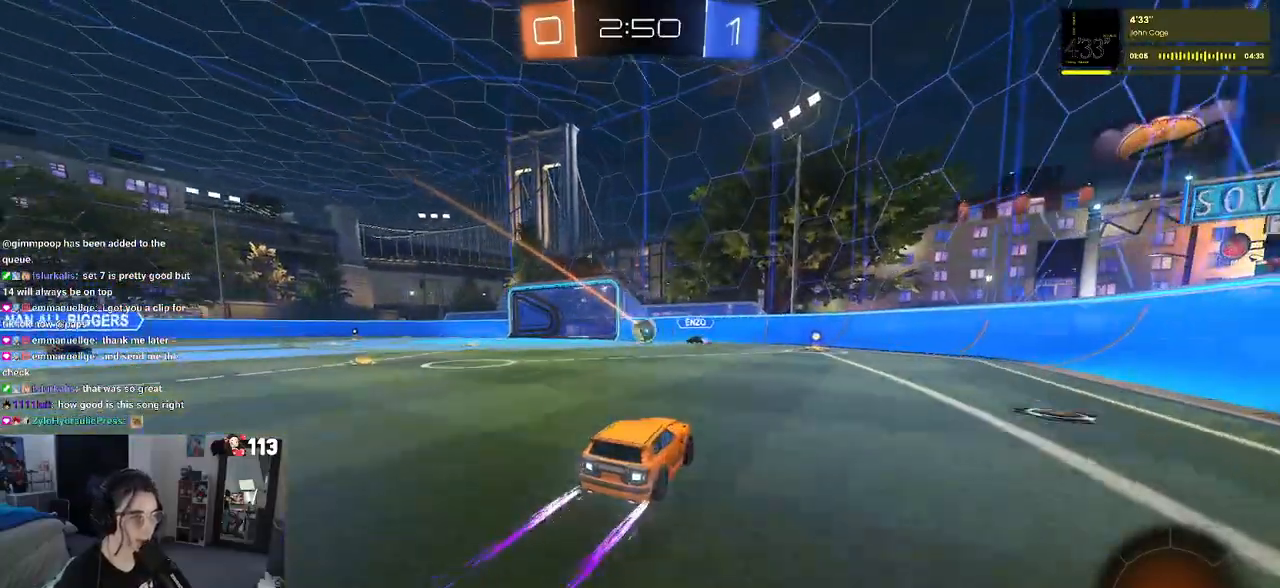
{"buttons": ["R2"], "left_stick": "center", "right_stick": "center", "events": [[217, "left_stick", "right"], [433, "left_stick", "center"]]}
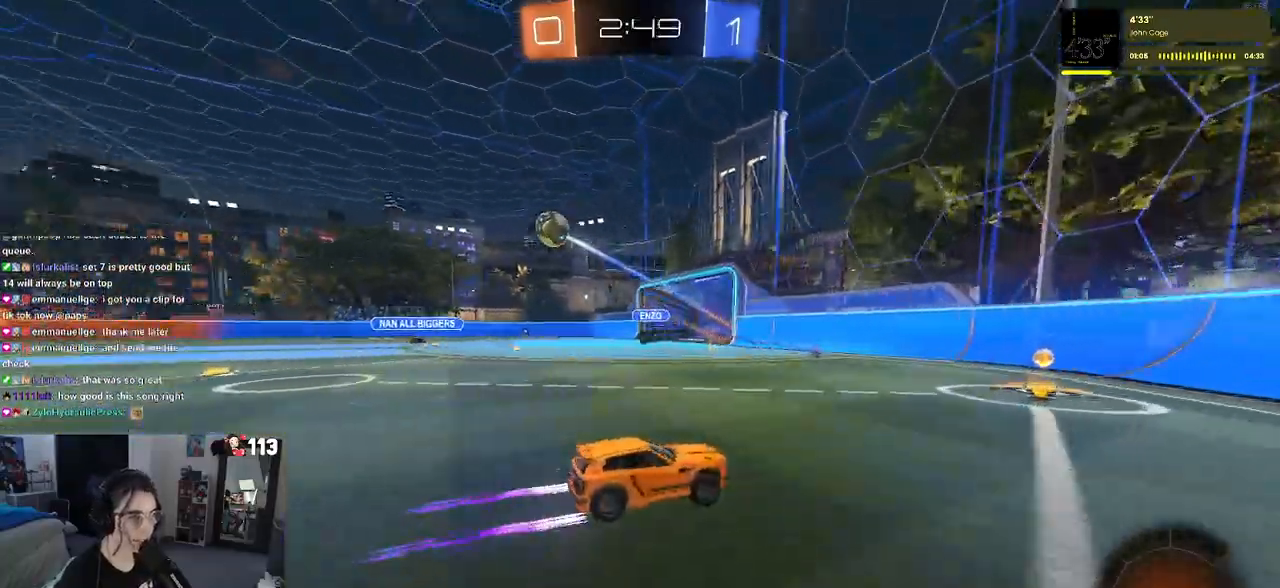
{"buttons": ["TRIANGLE", "R2"], "left_stick": "left", "right_stick": "center", "events": [[167, "TRIANGLE", "down"], [167, "left_stick", "left"], [300, "TRIANGLE", "up"], [500, "TRIANGLE", "down"]]}
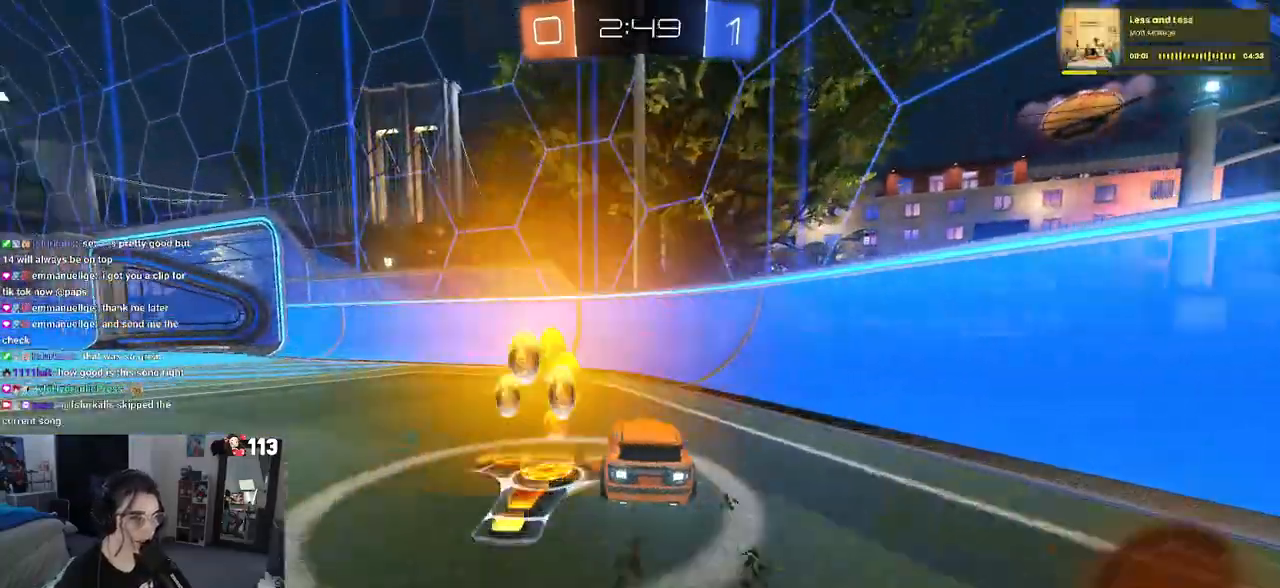
{"buttons": ["R2"], "left_stick": "left", "right_stick": "center", "events": [[133, "TRIANGLE", "up"]]}
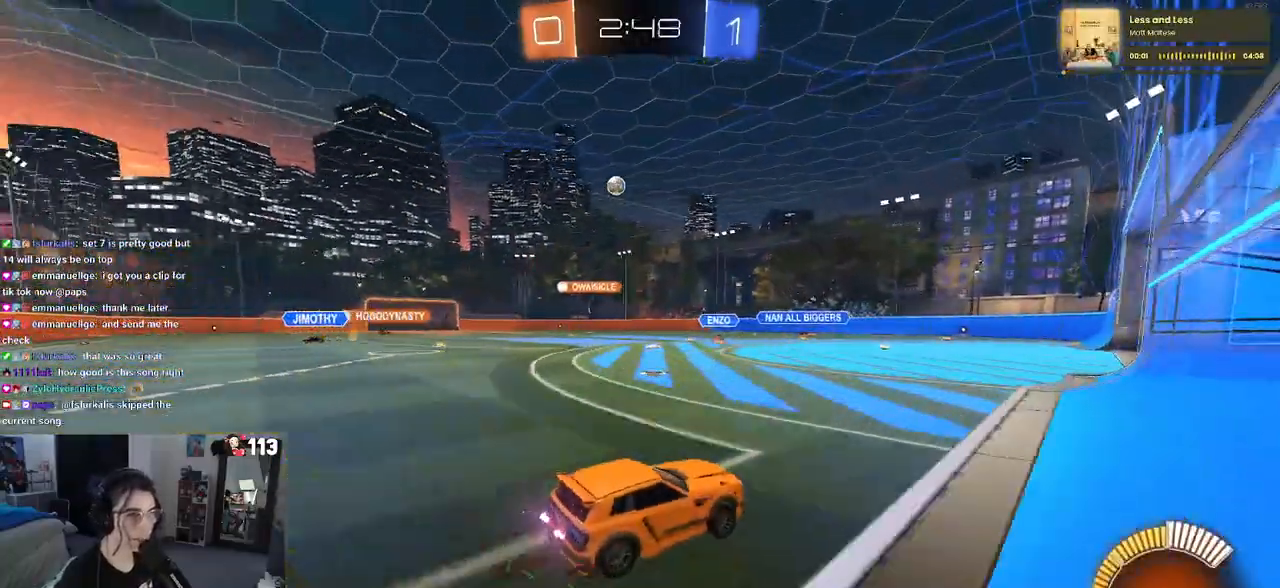
{"buttons": ["R2"], "left_stick": "left", "right_stick": "center", "events": []}
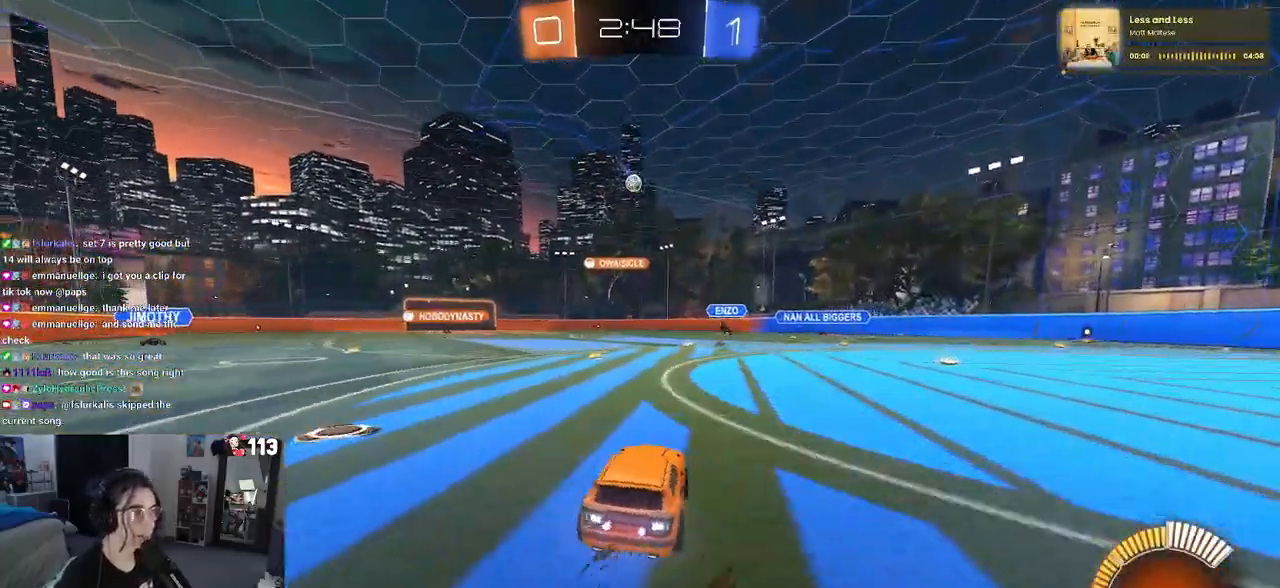
{"buttons": ["CROSS", "R1", "R2"], "left_stick": "up-left", "right_stick": "center", "events": [[200, "left_stick", "center"], [283, "CROSS", "down"], [283, "R1", "down"], [300, "left_stick", "up"], [367, "left_stick", "up-left"], [383, "CROSS", "up"], [450, "CROSS", "down"]]}
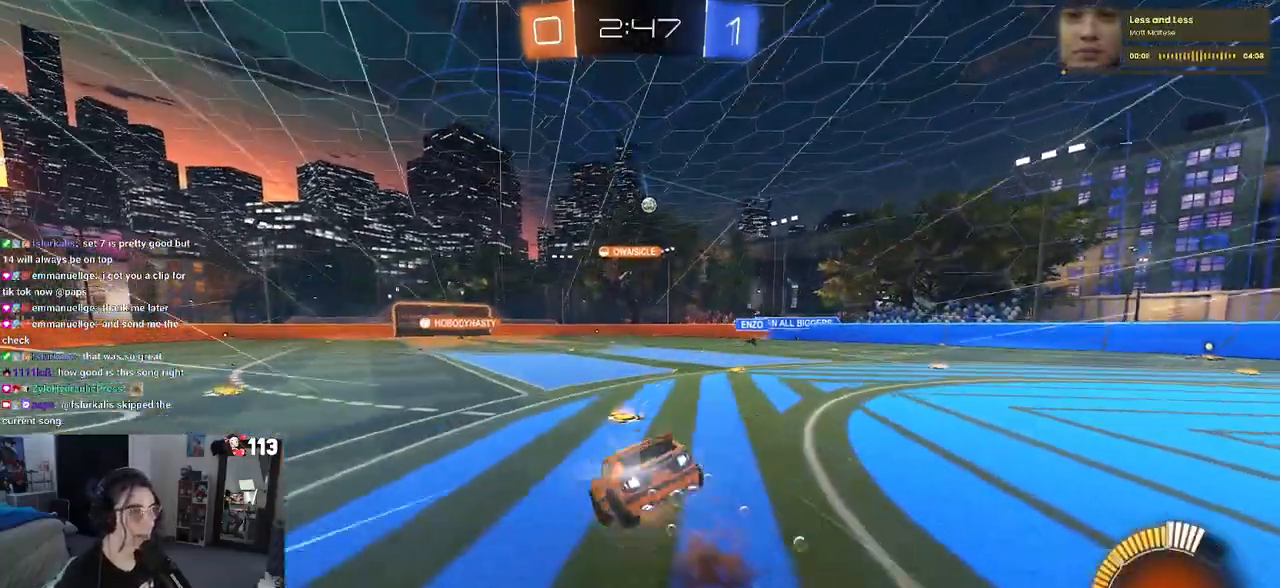
{"buttons": ["SQUARE", "R2"], "left_stick": "down-left", "right_stick": "center", "events": [[17, "left_stick", "down-left"], [50, "SQUARE", "down"], [67, "CROSS", "up"], [333, "R1", "up"]]}
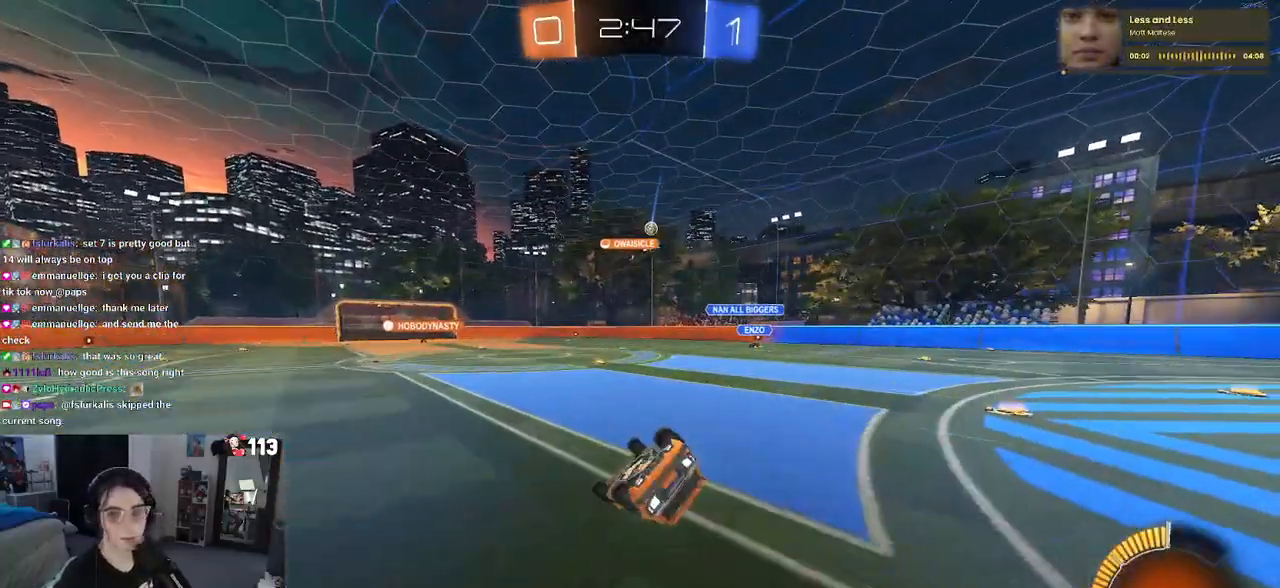
{"buttons": ["R2"], "left_stick": "down-right", "right_stick": "center", "events": [[333, "SQUARE", "up"], [400, "left_stick", "down-right"]]}
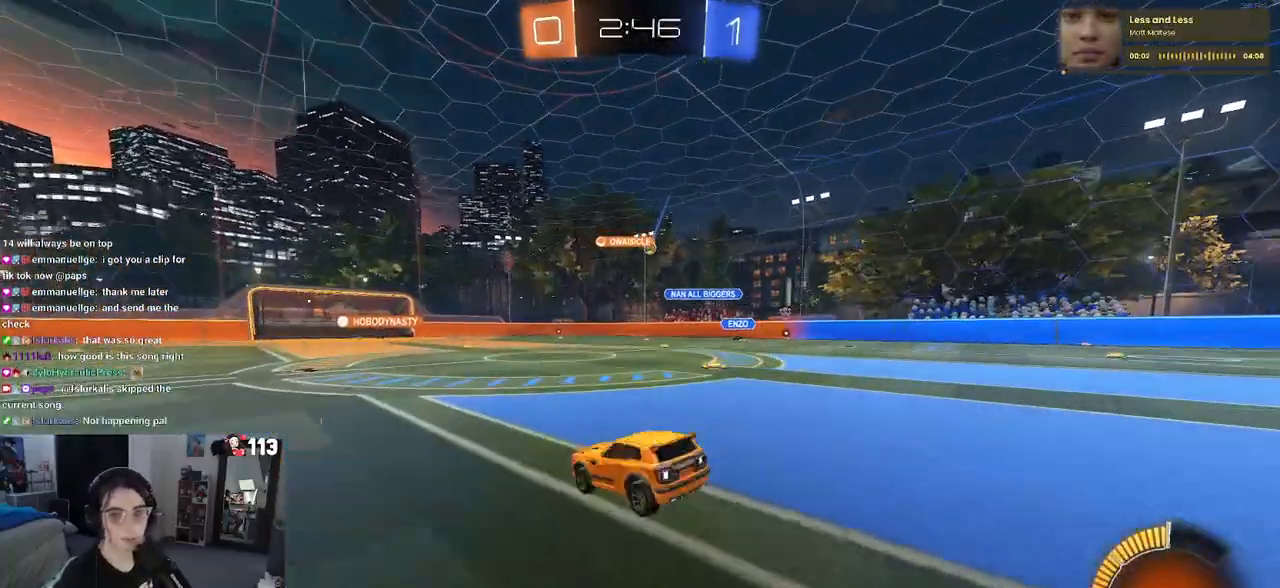
{"buttons": ["R2"], "left_stick": "center", "right_stick": "center", "events": [[33, "left_stick", "center"]]}
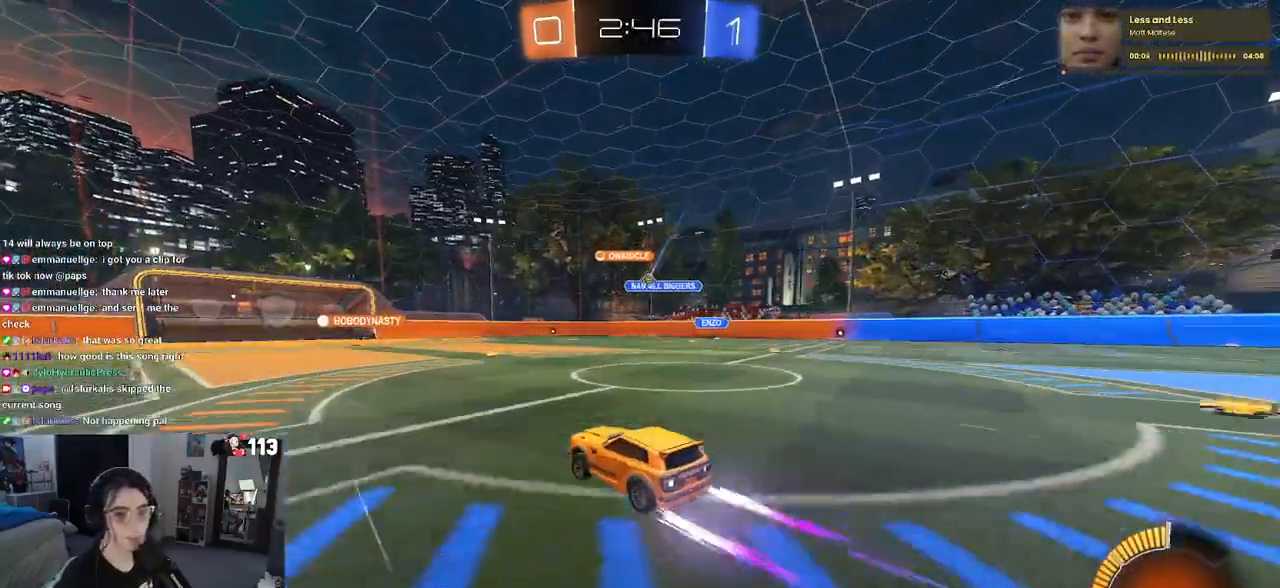
{"buttons": ["R2"], "left_stick": "center", "right_stick": "center", "events": [[33, "left_stick", "down-right"], [133, "left_stick", "right"], [233, "left_stick", "center"]]}
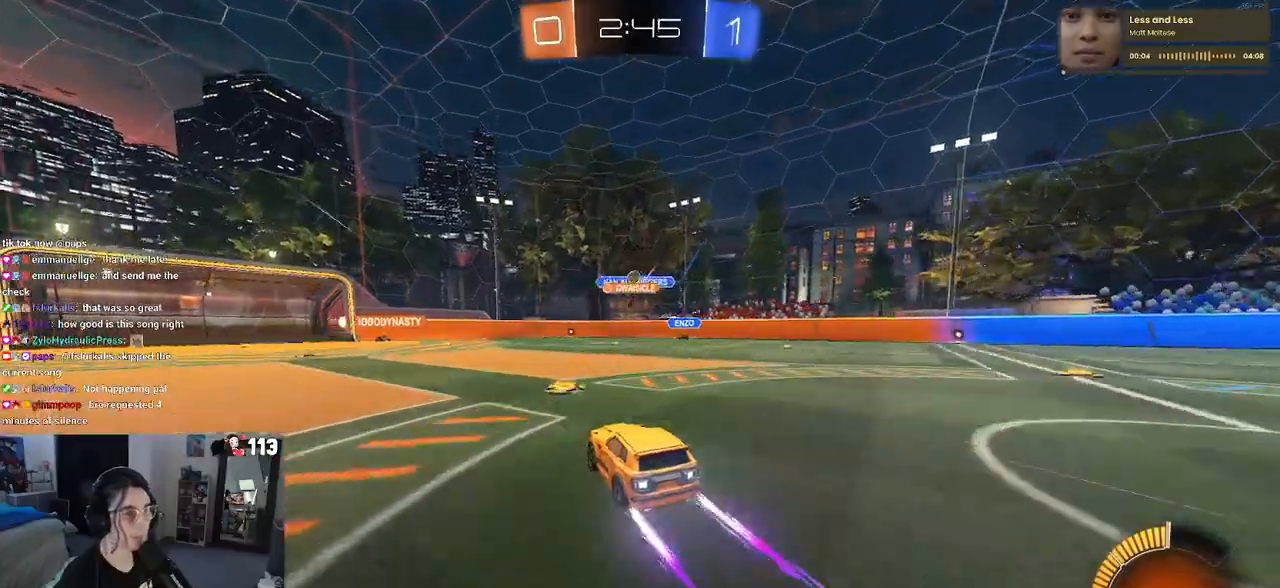
{"buttons": ["R2"], "left_stick": "center", "right_stick": "center", "events": [[83, "left_stick", "left"], [400, "left_stick", "center"]]}
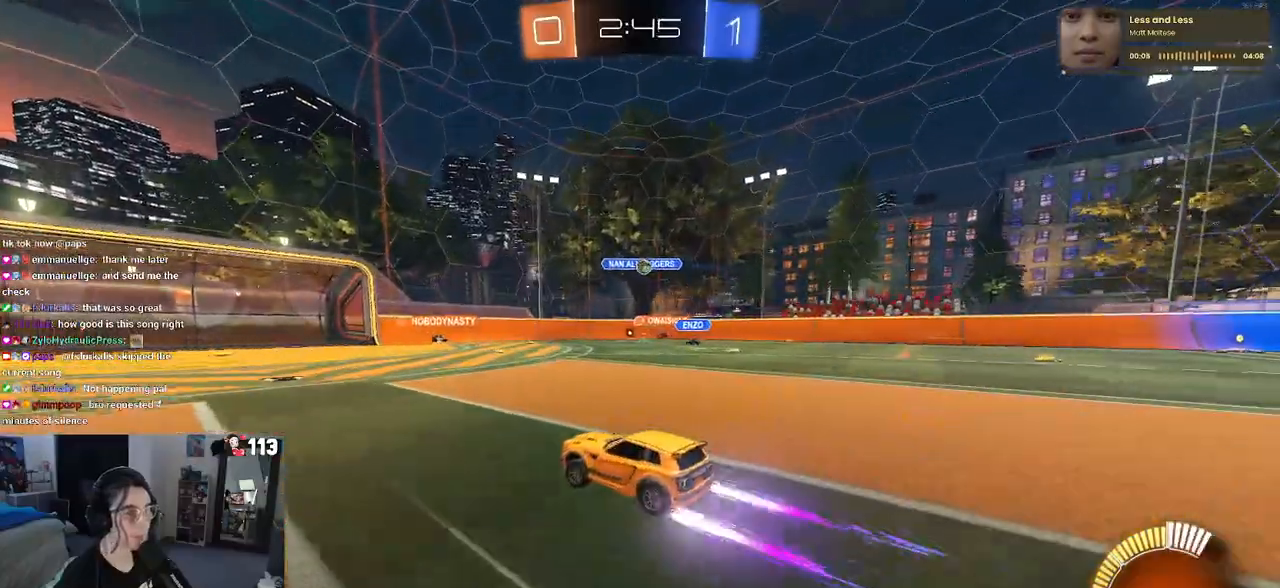
{"buttons": ["R2"], "left_stick": "left", "right_stick": "center", "events": [[333, "left_stick", "left"]]}
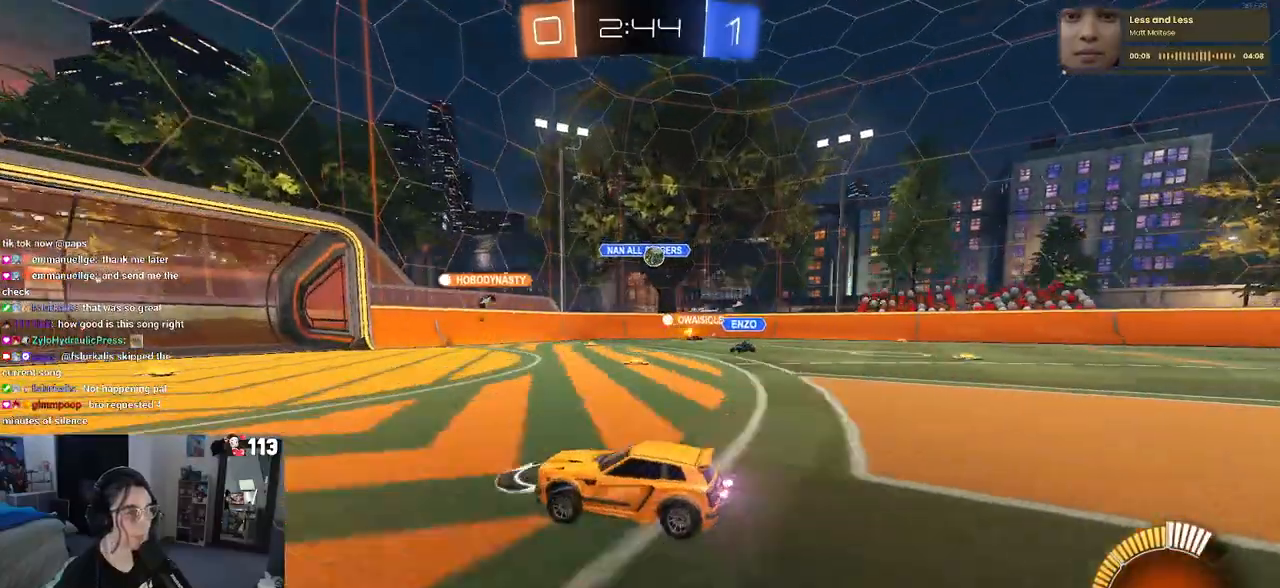
{"buttons": ["R2"], "left_stick": "down-right", "right_stick": "center", "events": [[133, "left_stick", "down-right"], [183, "SQUARE", "down"], [300, "SQUARE", "up"]]}
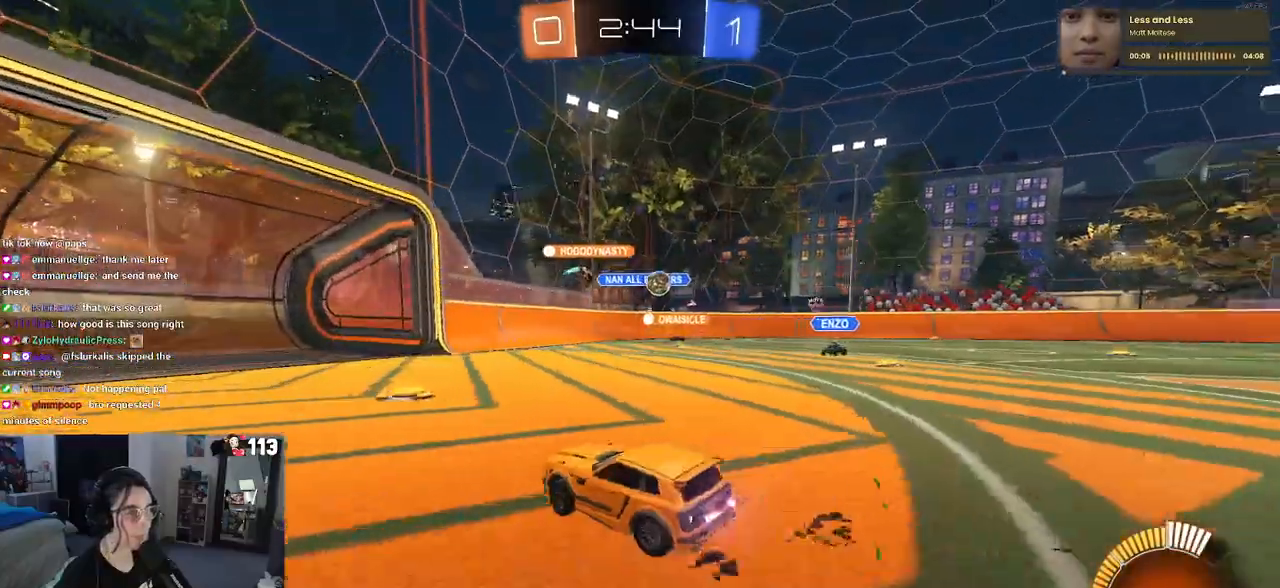
{"buttons": ["L2"], "left_stick": "left", "right_stick": "center", "events": [[467, "R2", "up"], [467, "left_stick", "left"], [500, "L2", "down"]]}
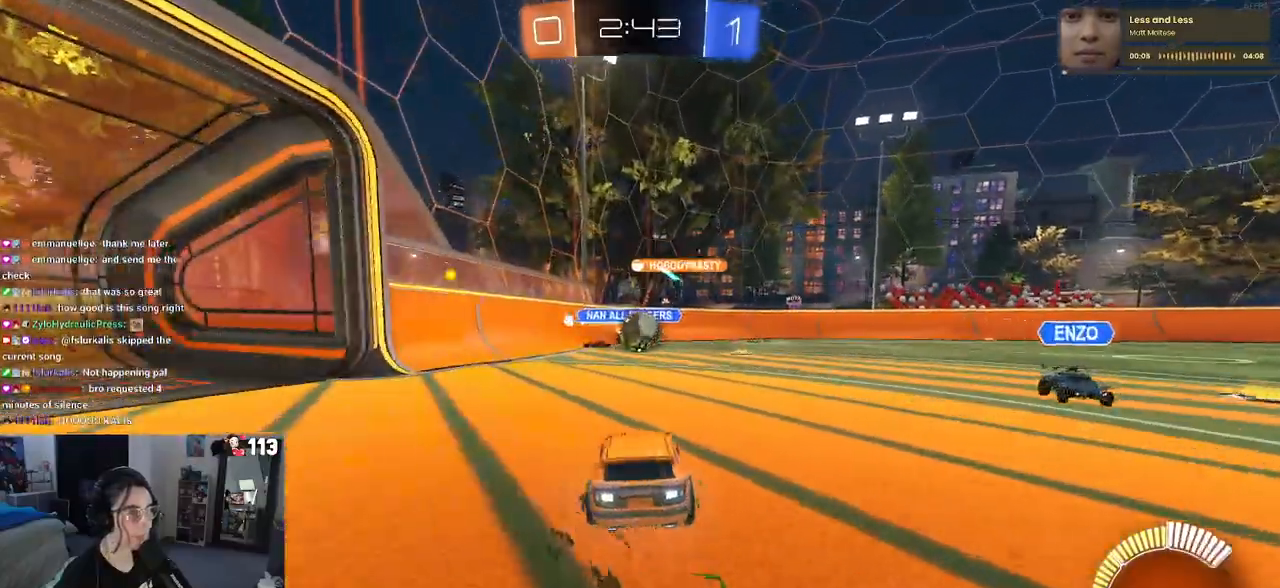
{"buttons": ["CROSS", "SQUARE", "R1", "R2"], "left_stick": "up-left", "right_stick": "center", "events": [[167, "L2", "up"], [167, "R2", "down"], [167, "left_stick", "center"], [233, "CROSS", "down"], [233, "R1", "down"], [283, "left_stick", "left"], [367, "left_stick", "up-left"], [400, "CROSS", "up"], [433, "CROSS", "down"], [483, "SQUARE", "down"]]}
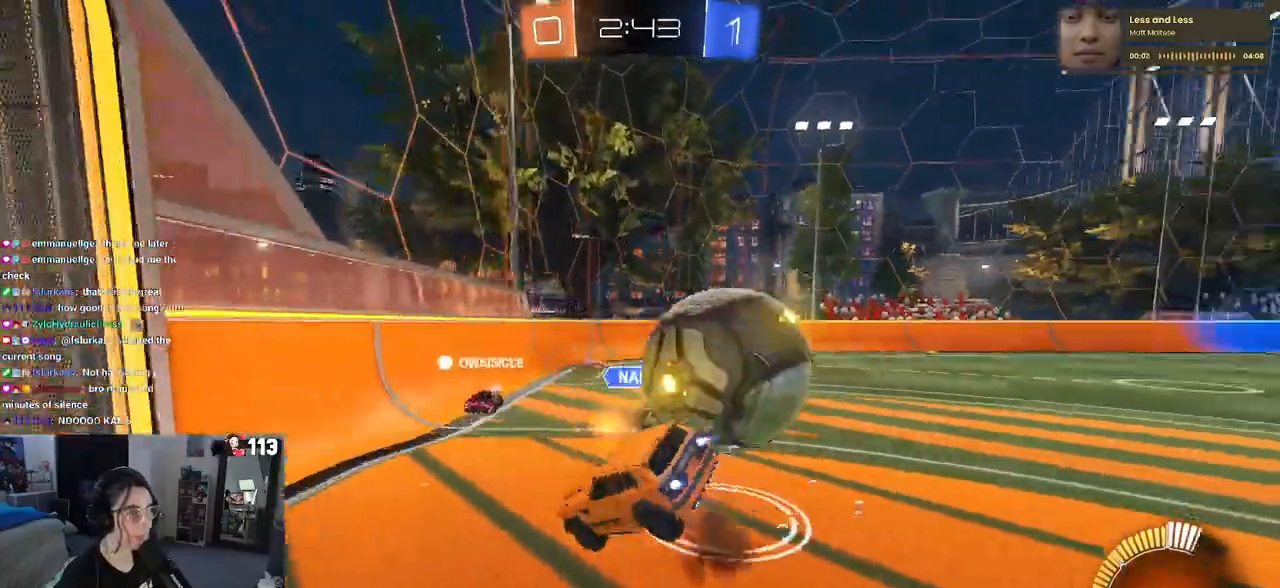
{"buttons": ["R1", "R2"], "left_stick": "down", "right_stick": "center", "events": [[33, "CROSS", "up"], [67, "left_stick", "down-left"], [217, "left_stick", "left"], [333, "left_stick", "down-left"], [450, "SQUARE", "up"], [483, "left_stick", "down"]]}
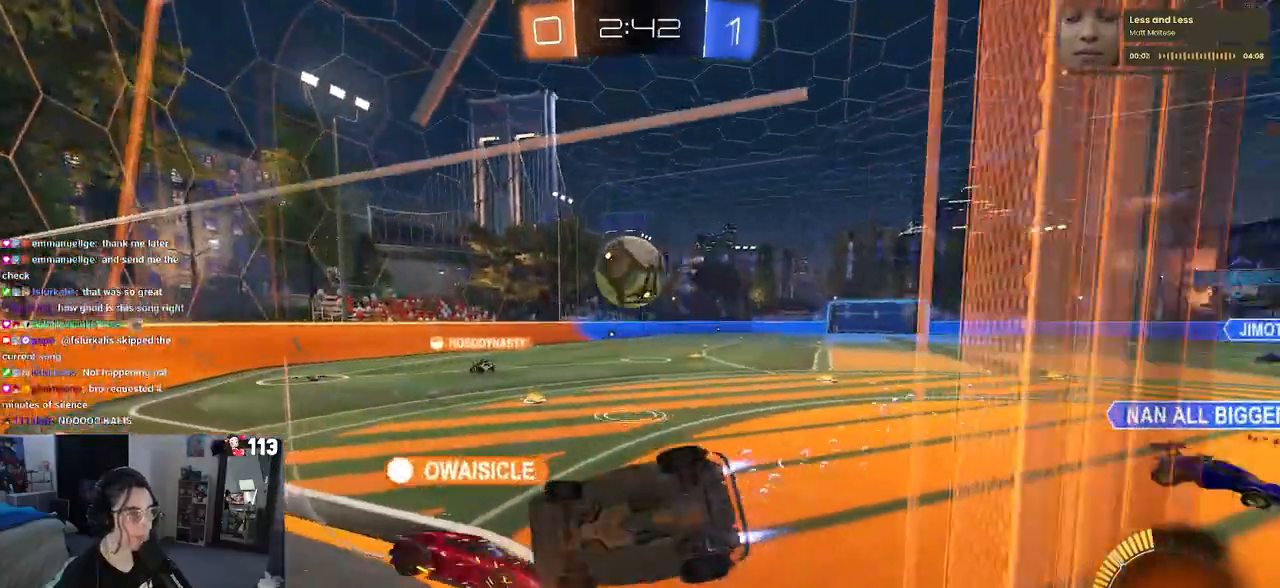
{"buttons": ["R1", "R2"], "left_stick": "center", "right_stick": "center", "events": [[67, "left_stick", "down-right"], [183, "left_stick", "center"]]}
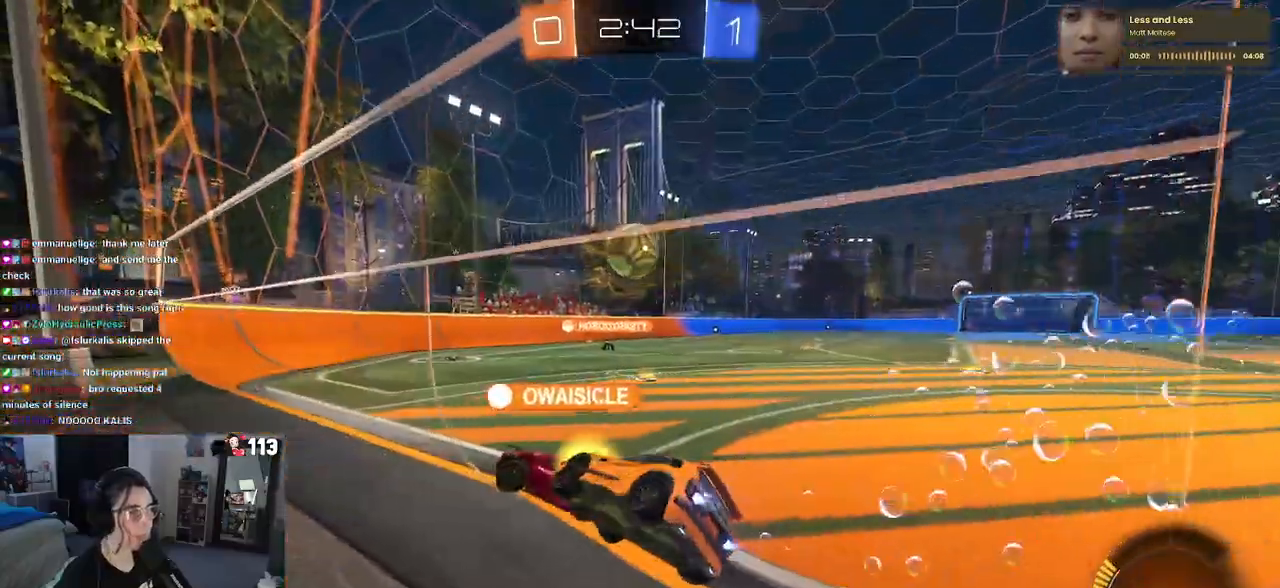
{"buttons": ["R2"], "left_stick": "center", "right_stick": "center", "events": [[400, "R1", "up"]]}
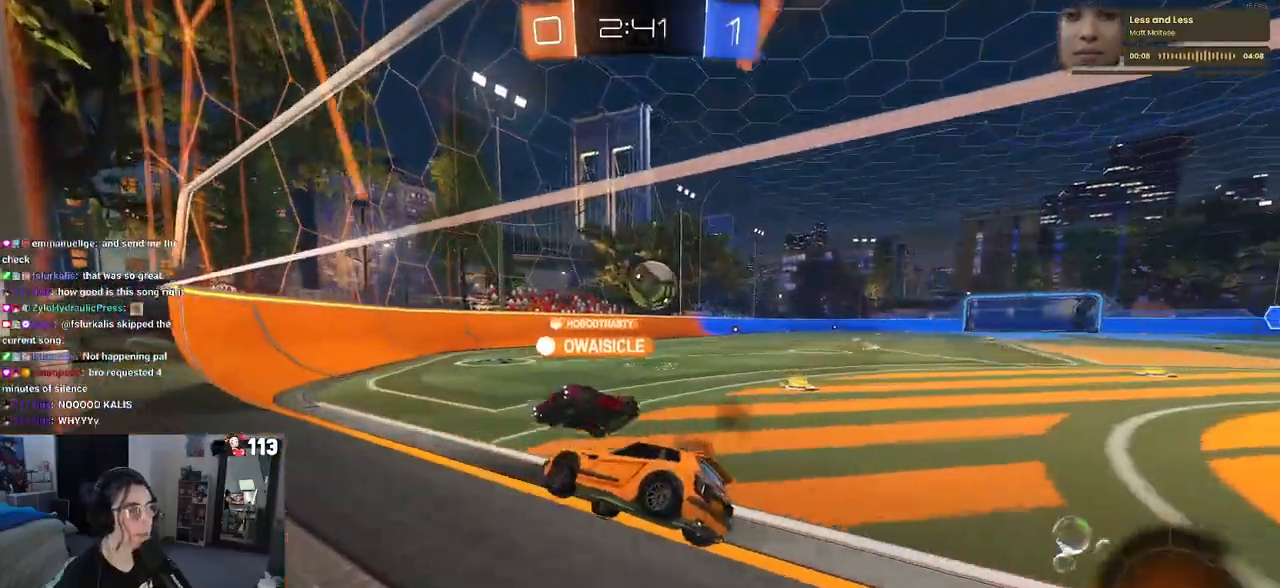
{"buttons": ["R2"], "left_stick": "right", "right_stick": "center", "events": [[417, "left_stick", "right"]]}
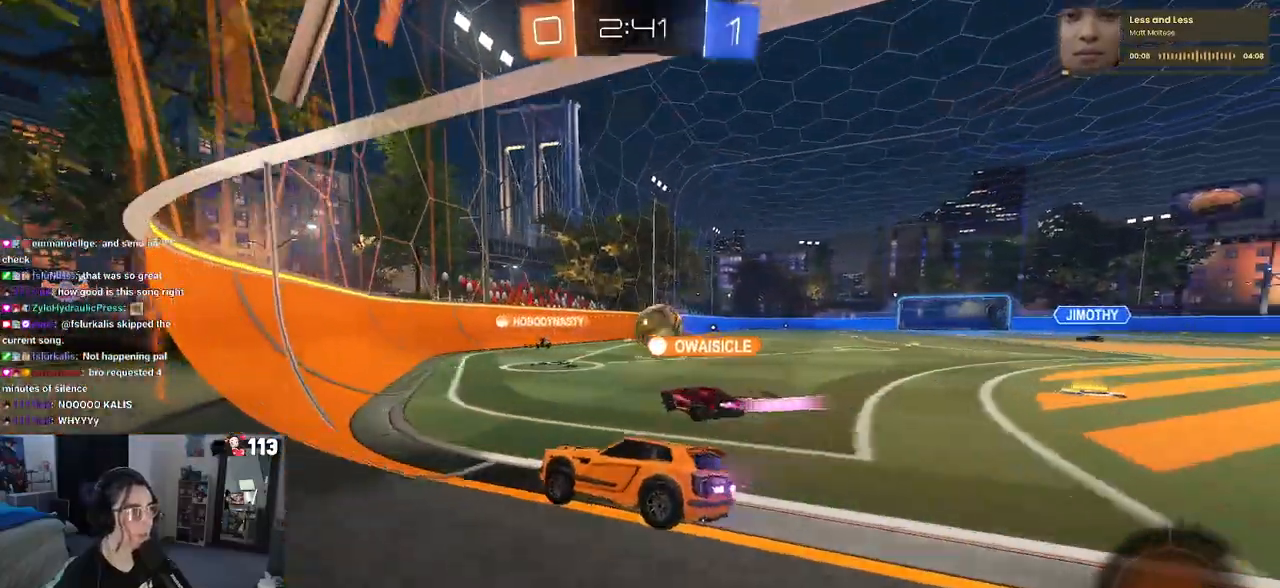
{"buttons": ["R1", "R2"], "left_stick": "center", "right_stick": "center", "events": [[217, "left_stick", "center"], [233, "R1", "down"]]}
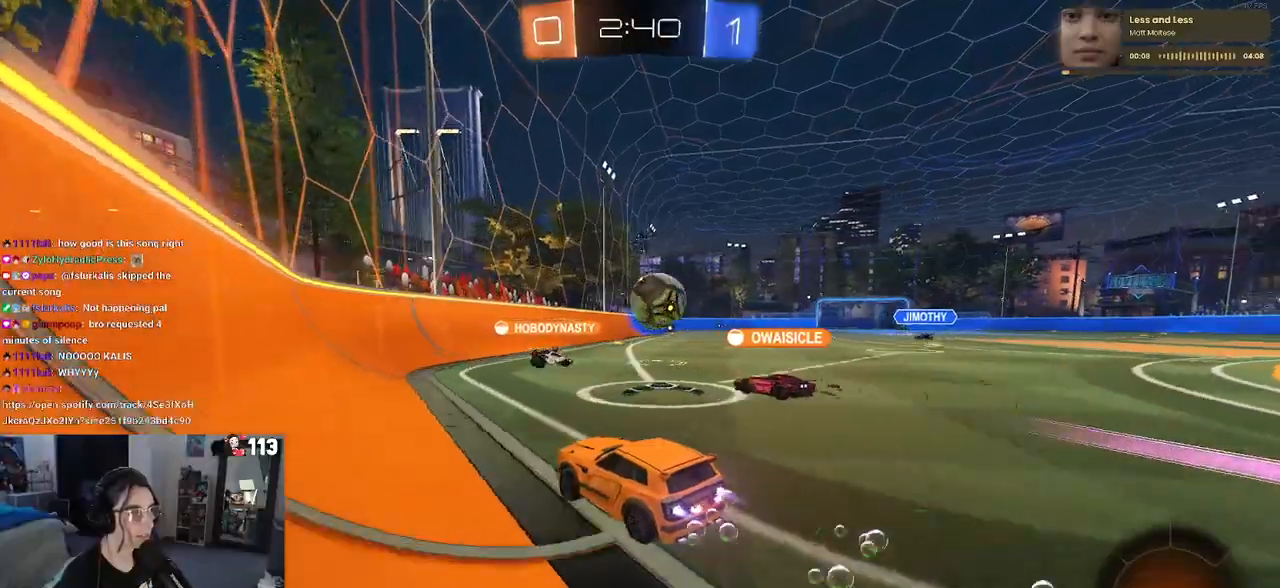
{"buttons": ["R2"], "left_stick": "center", "right_stick": "center", "events": [[133, "R1", "up"]]}
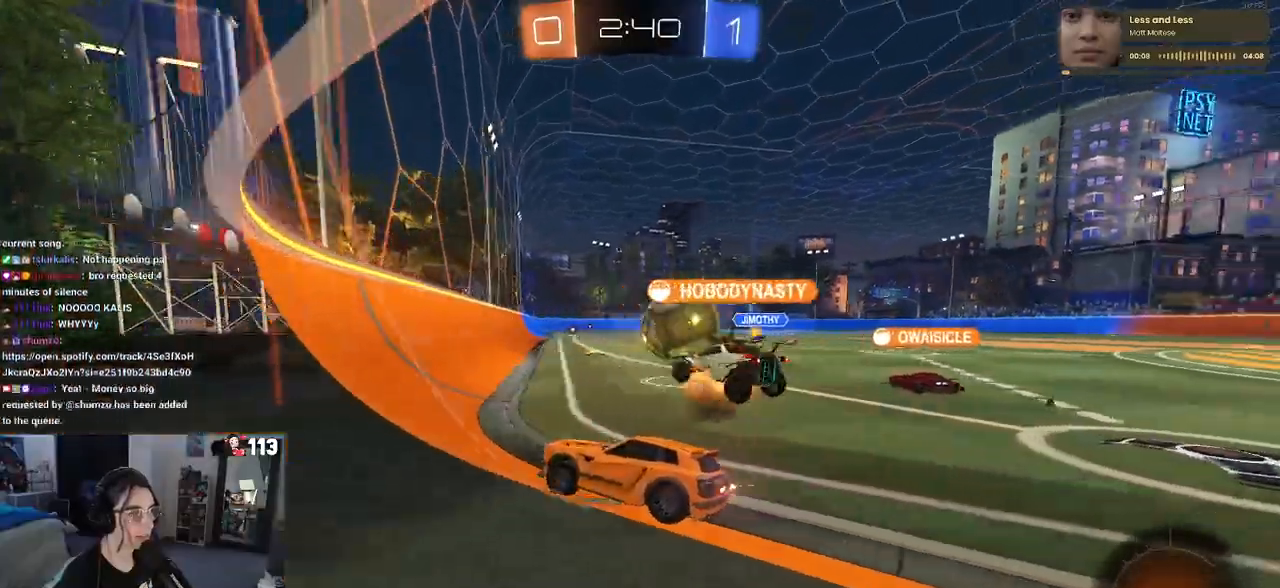
{"buttons": ["R1", "R2"], "left_stick": "right", "right_stick": "center", "events": [[50, "left_stick", "right"], [117, "L2", "down"], [133, "R2", "up"], [333, "R2", "down"], [417, "L2", "up"], [450, "R1", "down"]]}
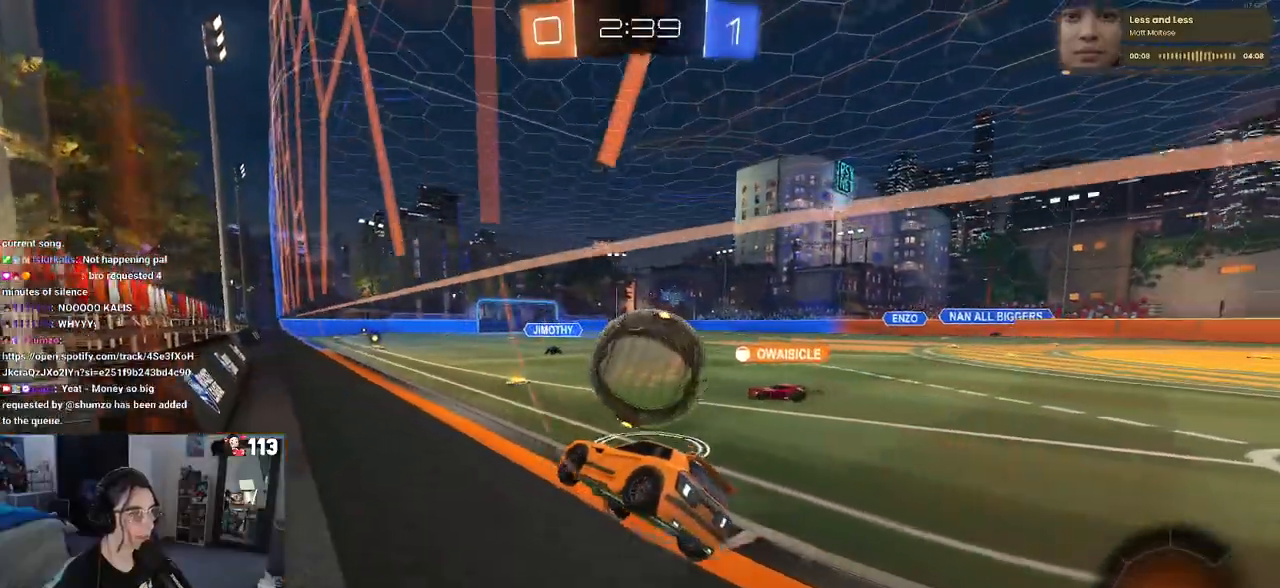
{"buttons": ["CROSS", "R1", "R2"], "left_stick": "down", "right_stick": "center", "events": [[117, "TRIANGLE", "down"], [233, "left_stick", "up-left"], [250, "TRIANGLE", "up"], [367, "left_stick", "center"], [417, "CROSS", "down"], [417, "left_stick", "down"]]}